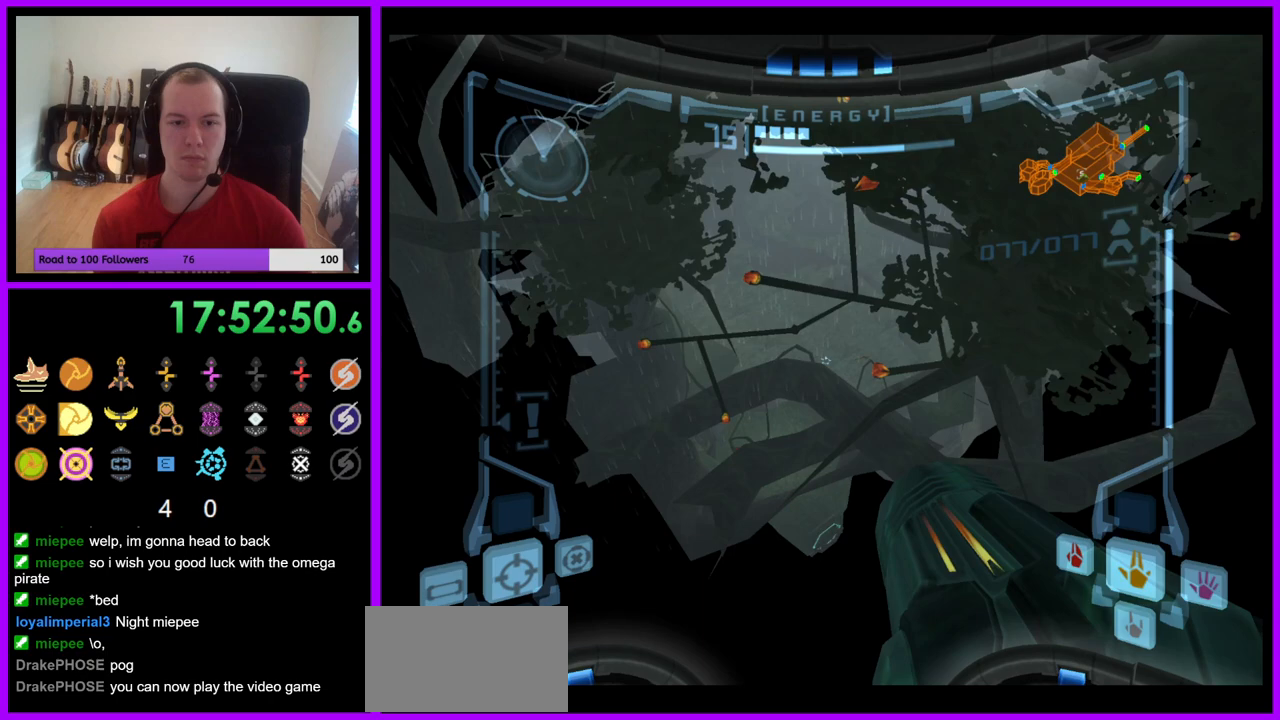
Gameplay with a controller (Nintendo layout); each line is a JSON object with the inputs held at the frame after it. "events" lists button and stick changes between this image and that frame as [ms after this image, input, new state], when the widget could be followed in between. Not read: L3 R3 Z.
{"buttons": ["L1"], "left_stick": "right", "right_stick": "center", "events": [[100, "left_stick", "left"], [233, "left_stick", "center"], [467, "left_stick", "right"]]}
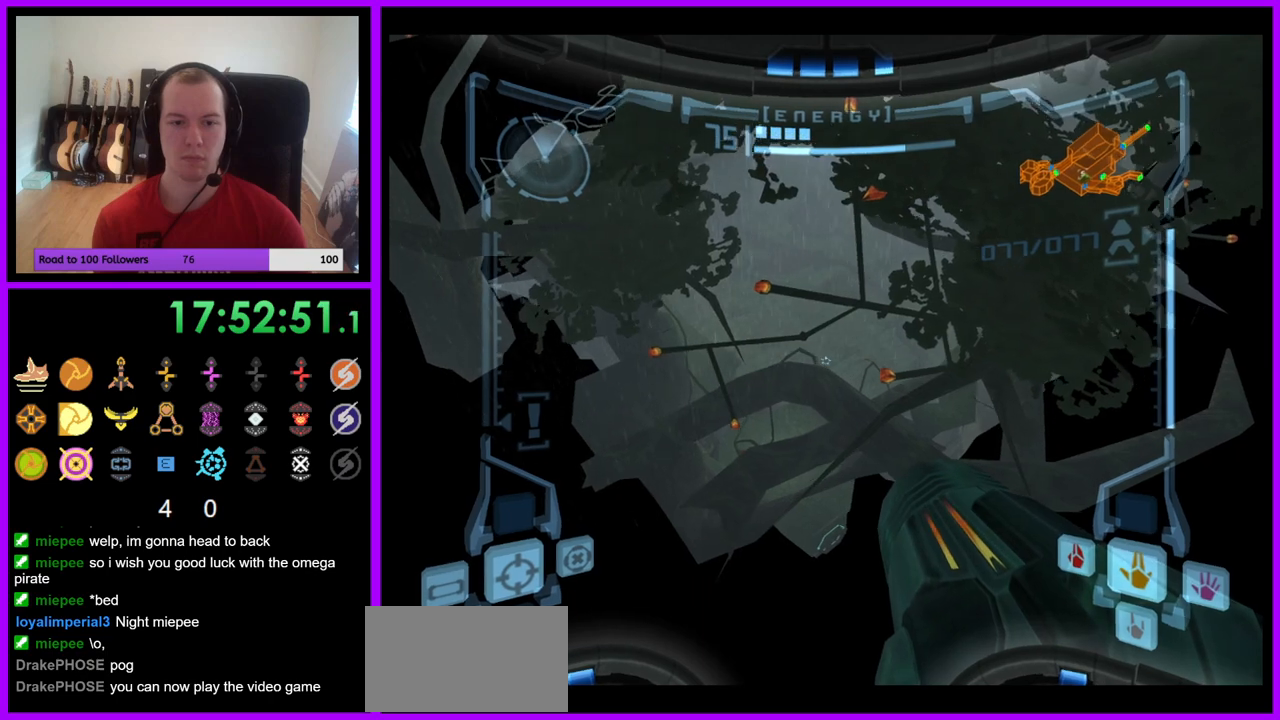
{"buttons": ["L1"], "left_stick": "left", "right_stick": "center", "events": [[117, "B", "down"], [117, "left_stick", "center"], [217, "B", "up"], [483, "left_stick", "left"]]}
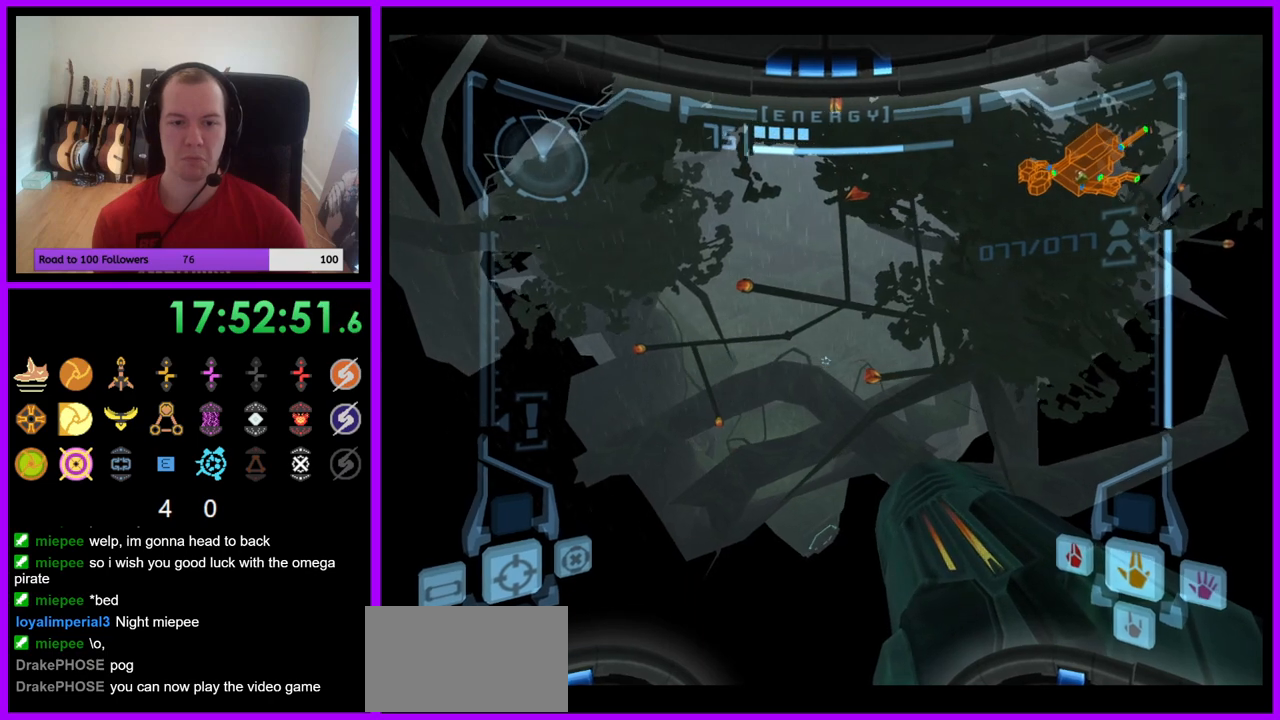
{"buttons": ["L1"], "left_stick": "center", "right_stick": "center", "events": [[50, "B", "down"], [100, "left_stick", "center"], [167, "B", "up"], [317, "B", "down"], [400, "B", "up"]]}
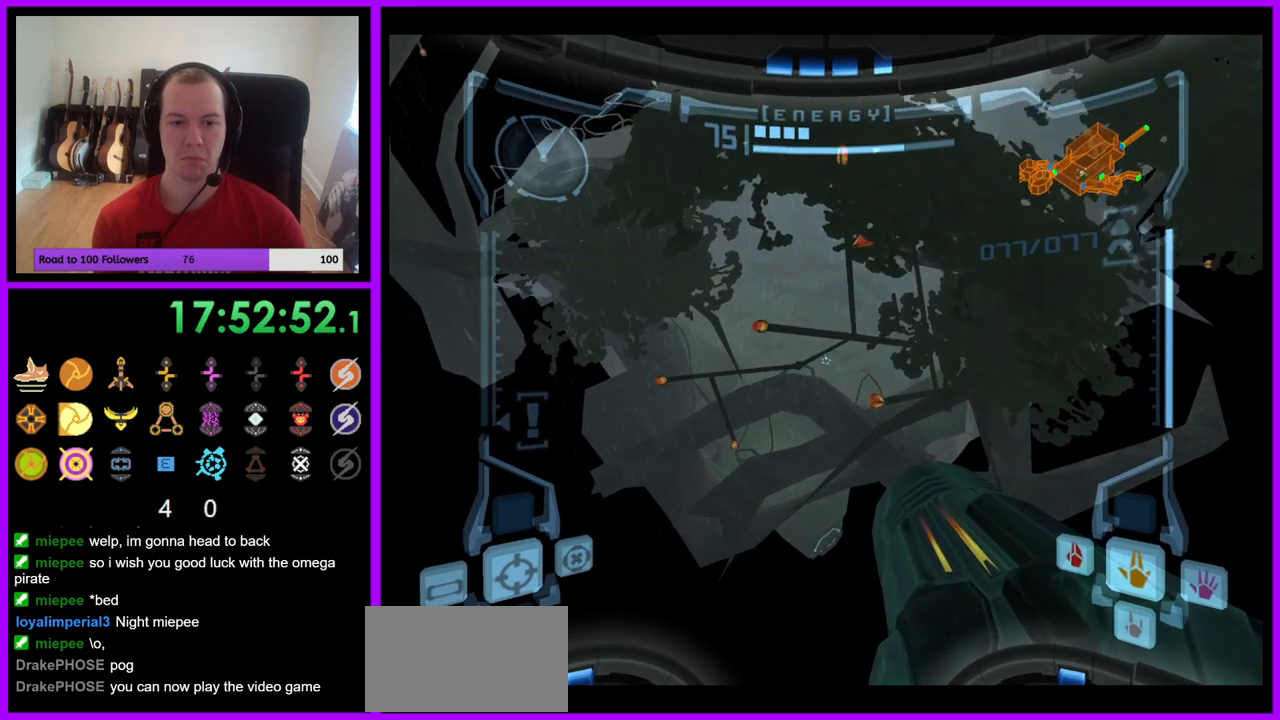
{"buttons": ["L1"], "left_stick": "center", "right_stick": "center", "events": [[317, "left_stick", "right"], [483, "left_stick", "center"]]}
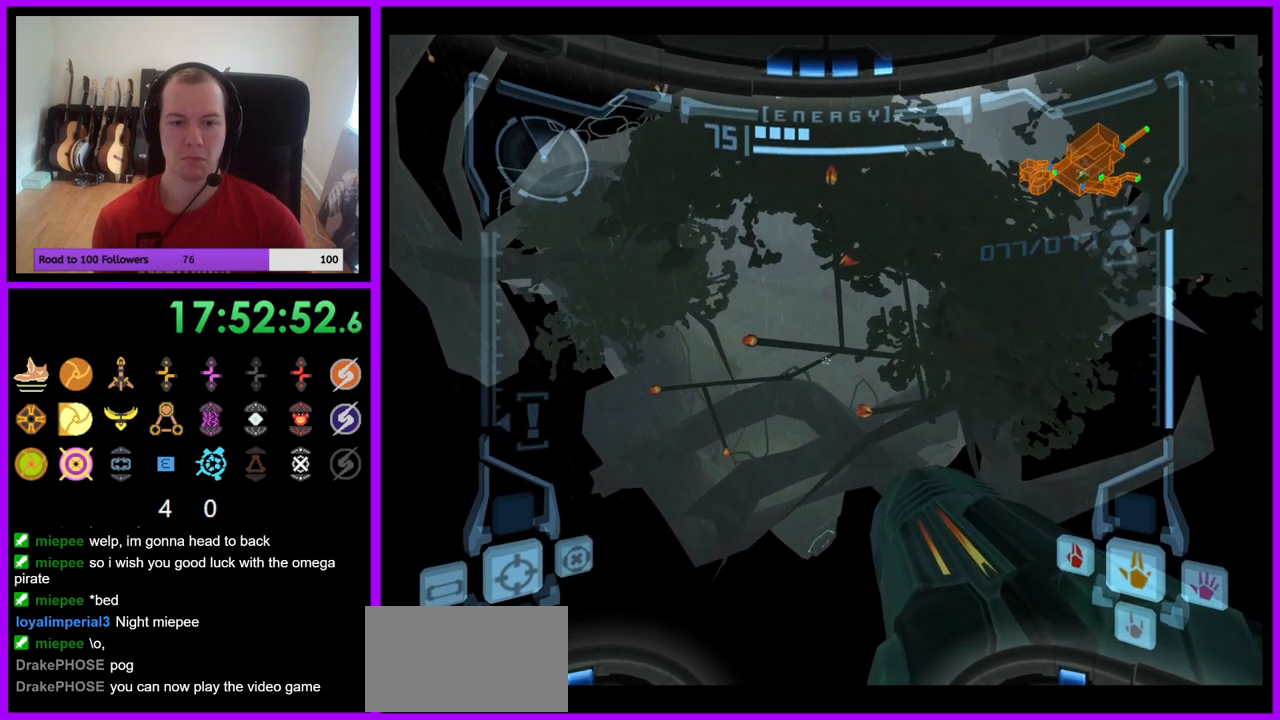
{"buttons": ["L1"], "left_stick": "center", "right_stick": "center", "events": [[300, "left_stick", "left"], [400, "B", "down"], [433, "left_stick", "center"], [500, "B", "up"]]}
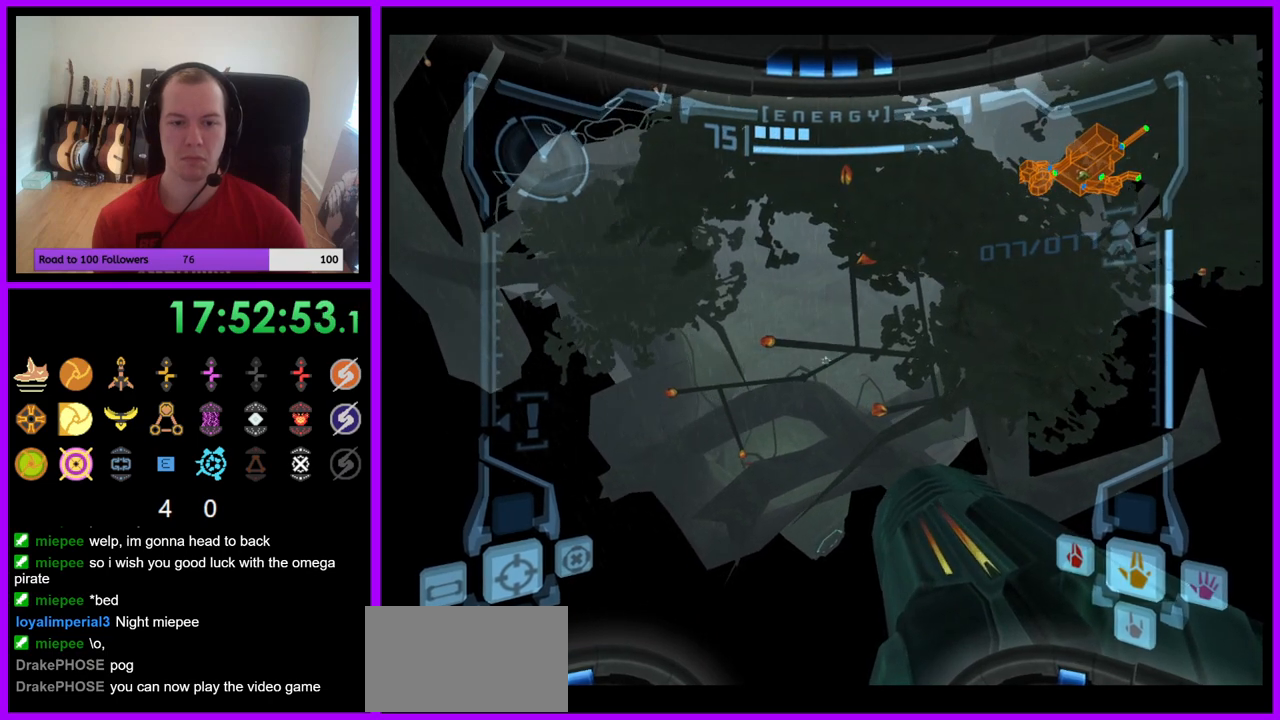
{"buttons": ["B", "L1"], "left_stick": "center", "right_stick": "center", "events": [[333, "left_stick", "right"], [417, "B", "down"], [433, "left_stick", "center"]]}
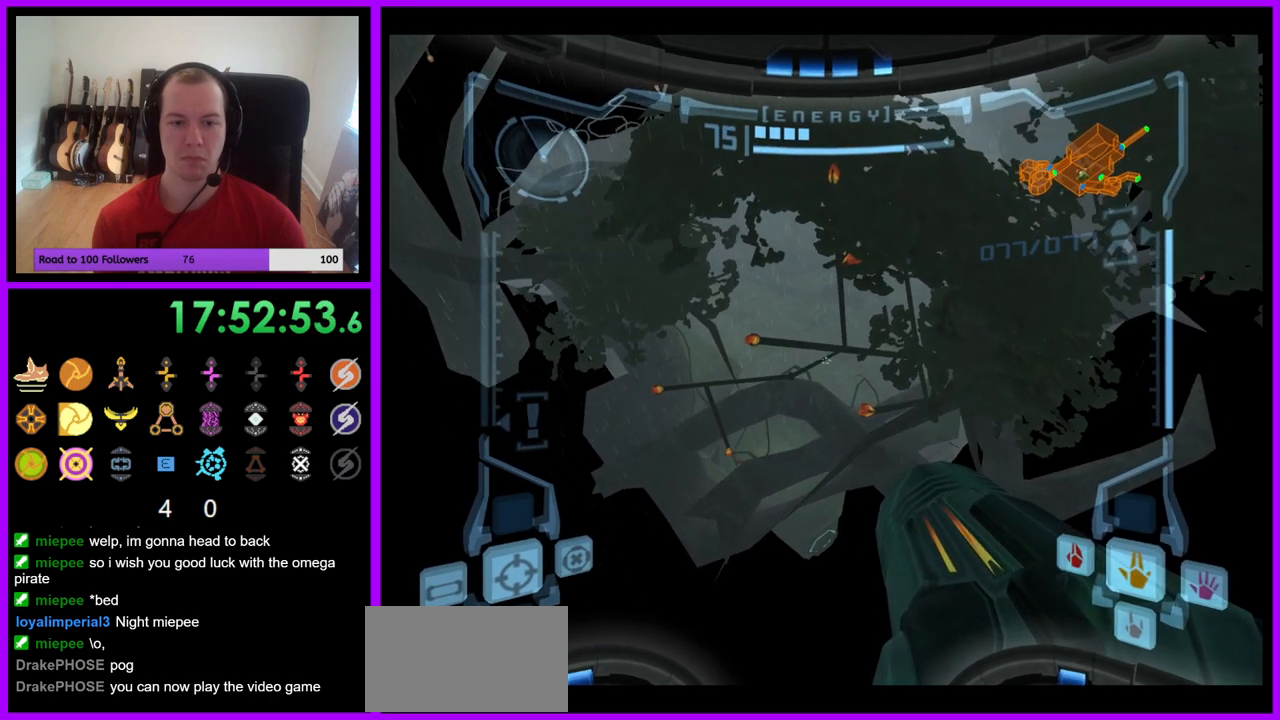
{"buttons": ["B", "L1"], "left_stick": "center", "right_stick": "center", "events": [[50, "B", "up"], [133, "B", "down"], [150, "left_stick", "left"], [217, "B", "up"], [317, "B", "down"], [400, "B", "up"], [500, "B", "down"], [500, "left_stick", "center"]]}
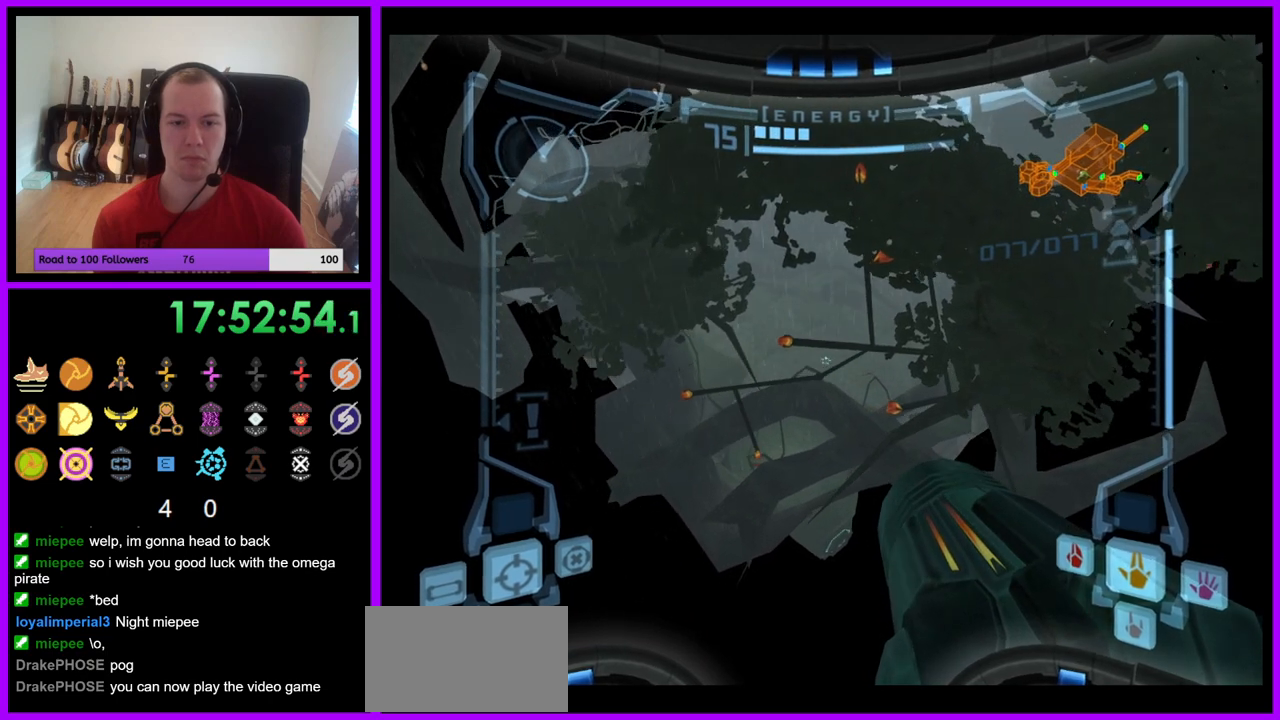
{"buttons": ["B", "L1"], "left_stick": "right", "right_stick": "center", "events": [[67, "B", "up"], [150, "B", "down"], [233, "B", "up"], [233, "left_stick", "right"], [333, "B", "down"], [417, "B", "up"], [500, "B", "down"]]}
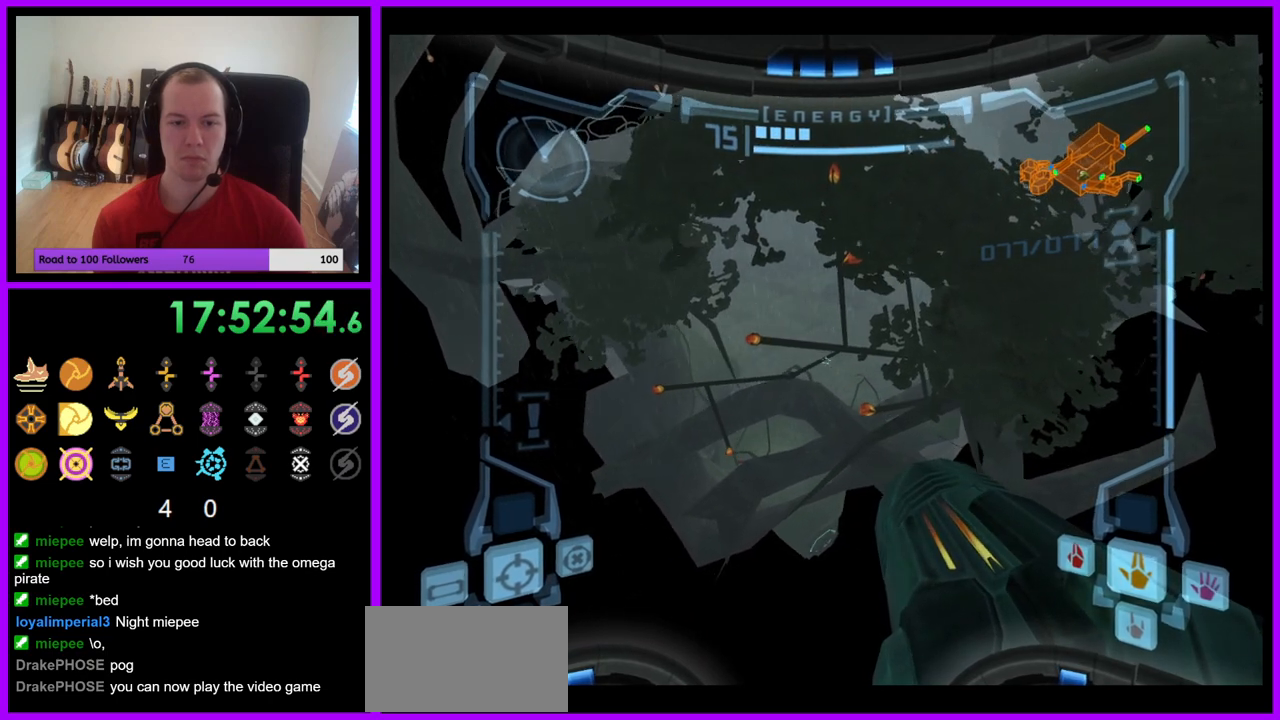
{"buttons": ["L1"], "left_stick": "center", "right_stick": "center", "events": [[83, "B", "up"], [83, "left_stick", "center"], [167, "B", "down"], [250, "B", "up"], [250, "left_stick", "right"], [350, "B", "down"], [433, "B", "up"], [433, "left_stick", "center"]]}
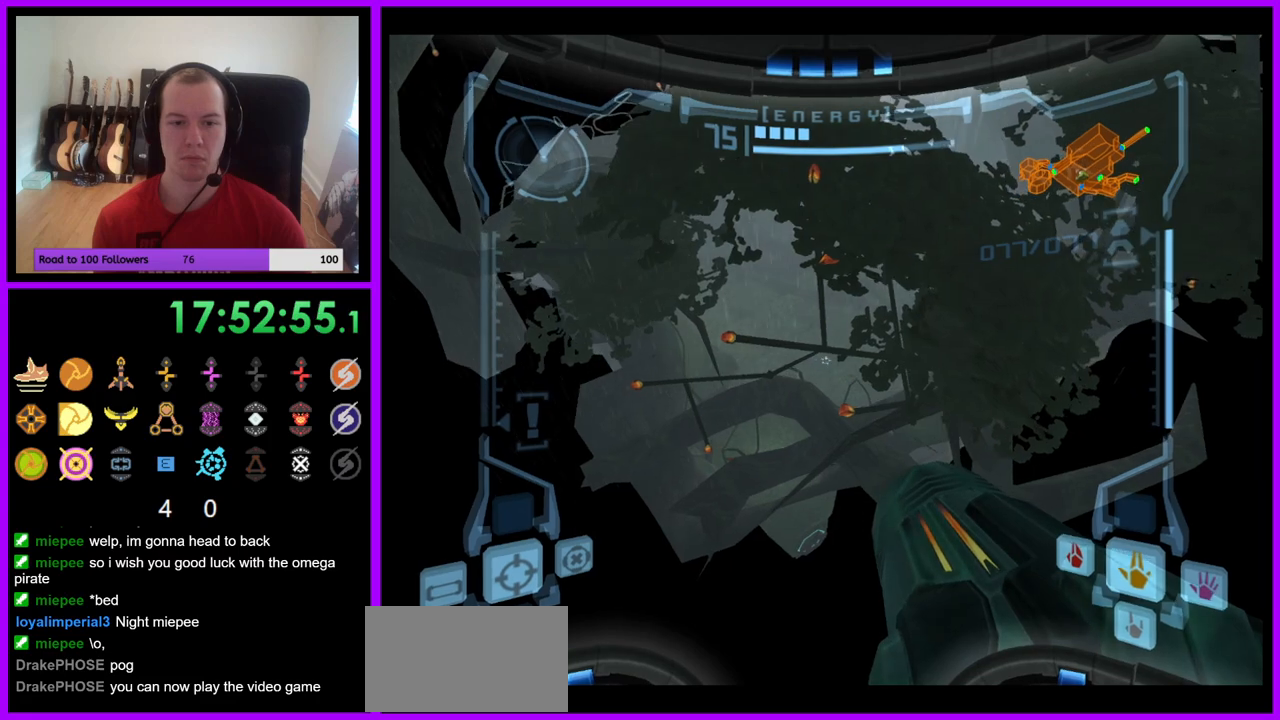
{"buttons": ["L1"], "left_stick": "up-left", "right_stick": "center", "events": [[67, "B", "down"], [100, "left_stick", "up"], [150, "B", "up"], [217, "left_stick", "up-left"]]}
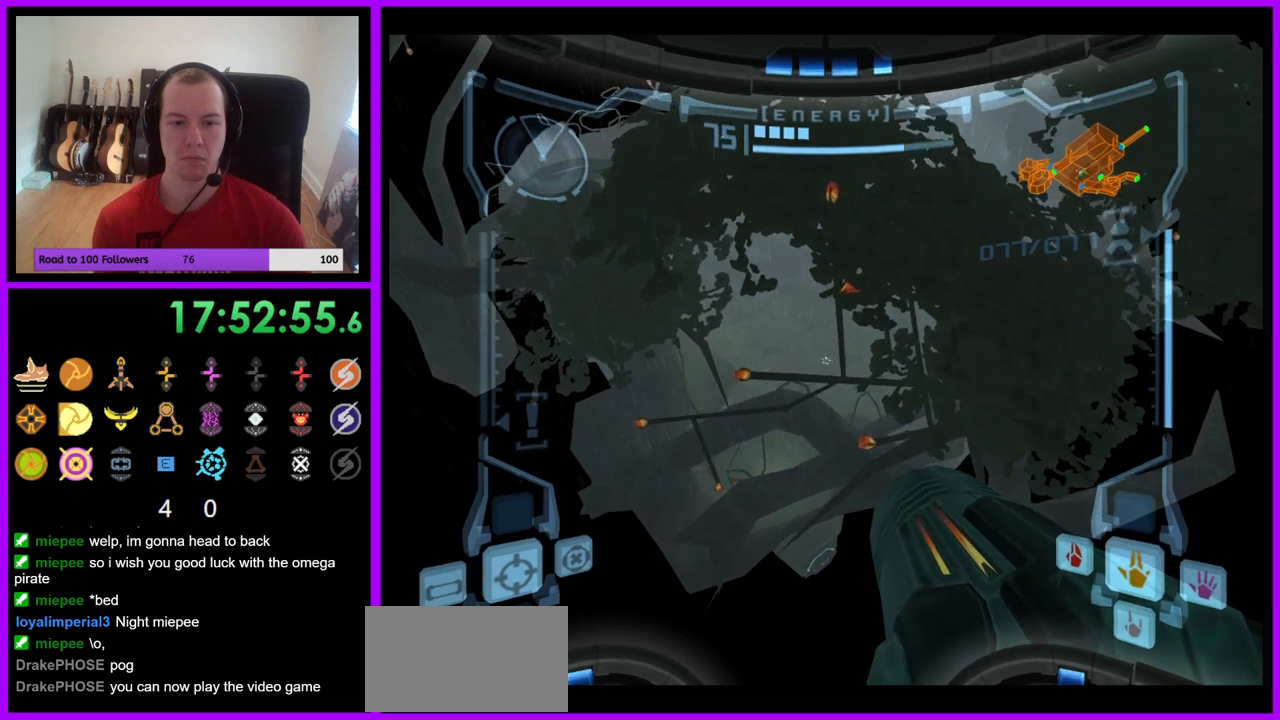
{"buttons": ["B", "L1"], "left_stick": "up", "right_stick": "center", "events": [[333, "left_stick", "up"], [467, "B", "down"]]}
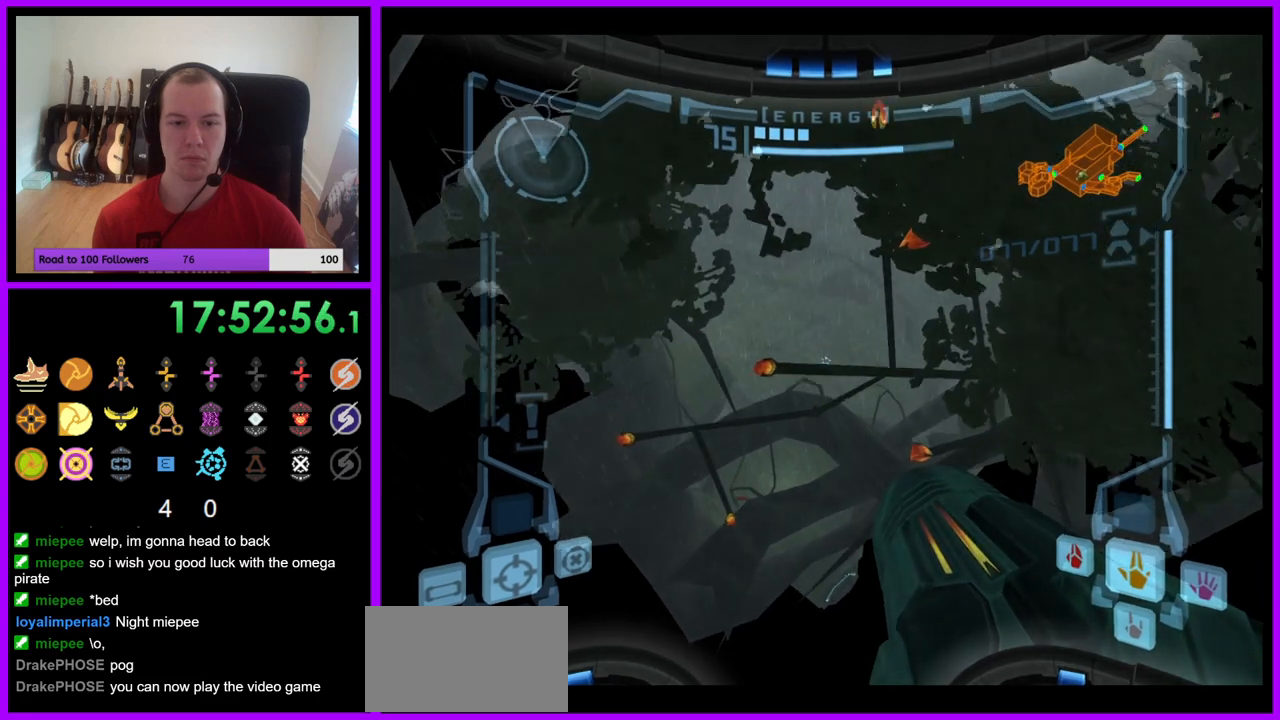
{"buttons": ["L1"], "left_stick": "up", "right_stick": "center", "events": [[83, "B", "up"], [183, "B", "down"], [267, "B", "up"]]}
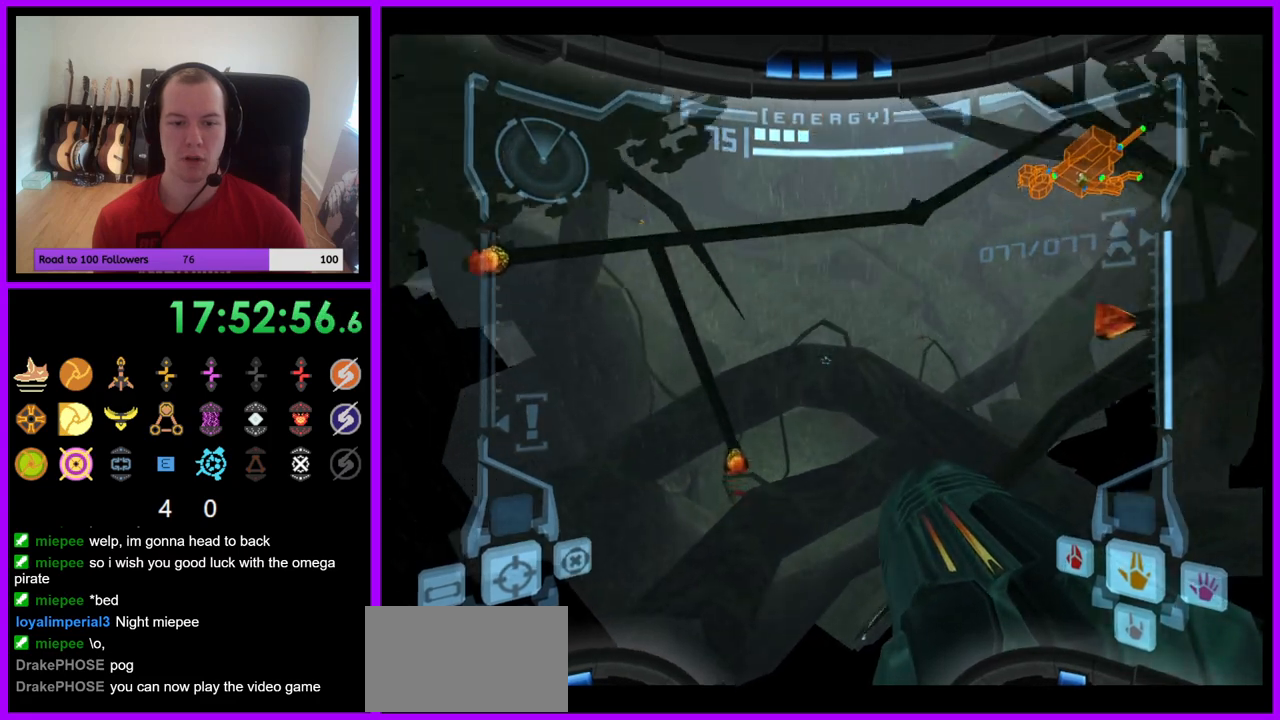
{"buttons": [], "left_stick": "up", "right_stick": "center", "events": [[117, "L1", "up"], [150, "X", "down"], [250, "X", "up"], [350, "X", "down"], [450, "X", "up"]]}
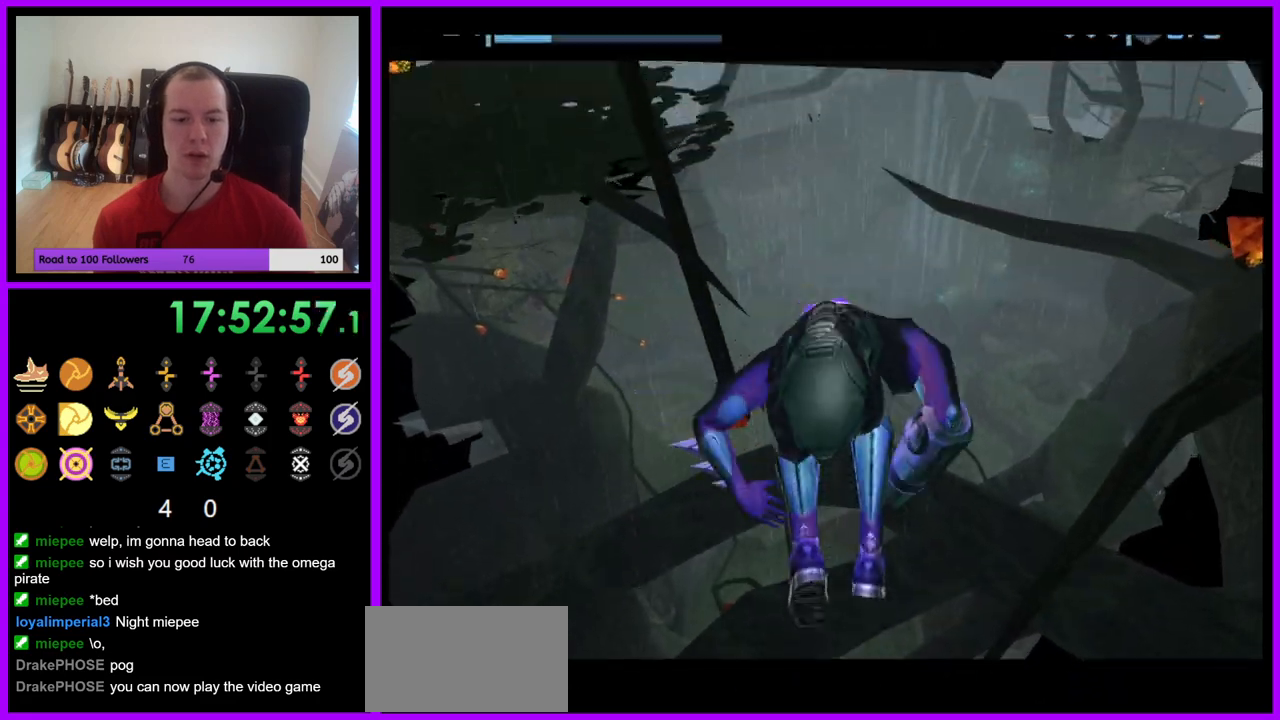
{"buttons": ["X"], "left_stick": "up", "right_stick": "center", "events": [[17, "X", "down"], [17, "left_stick", "up-left"], [83, "X", "up"], [183, "X", "down"], [250, "X", "up"], [333, "X", "down"], [400, "left_stick", "up"], [417, "X", "up"], [483, "X", "down"]]}
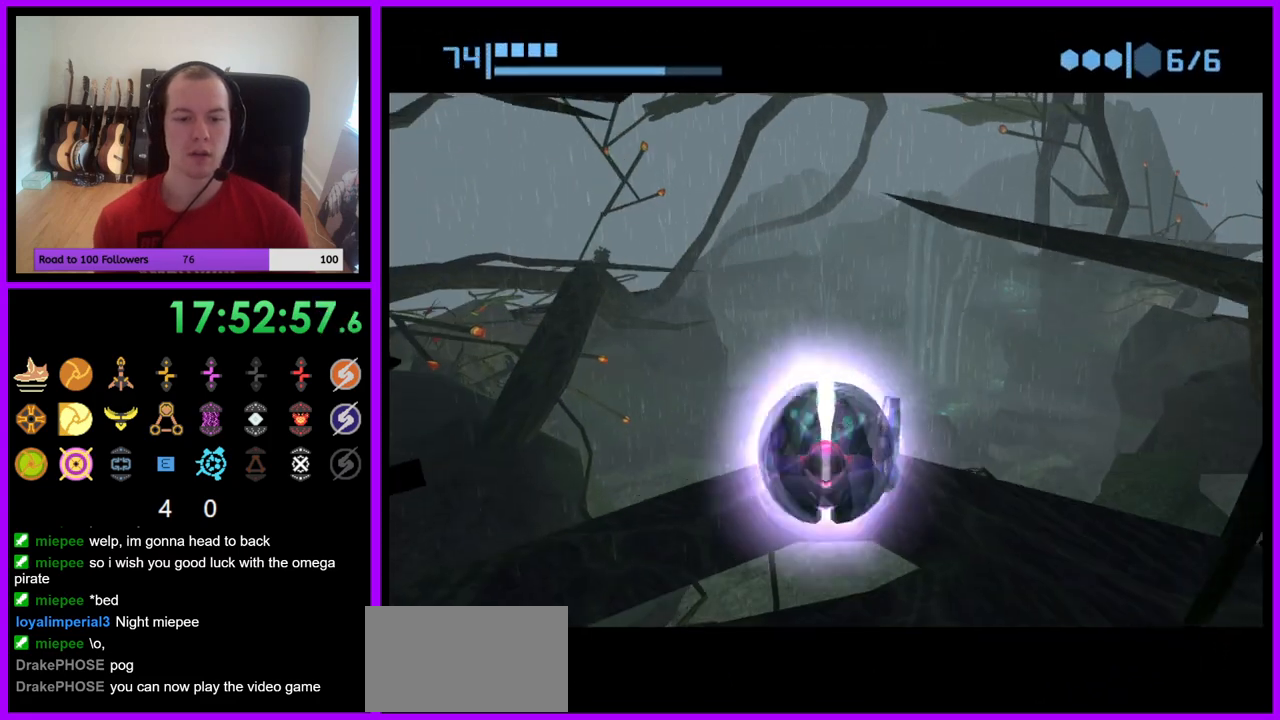
{"buttons": [], "left_stick": "up", "right_stick": "center", "events": [[67, "X", "up"], [133, "X", "down"], [217, "X", "up"], [283, "X", "down"], [350, "X", "up"]]}
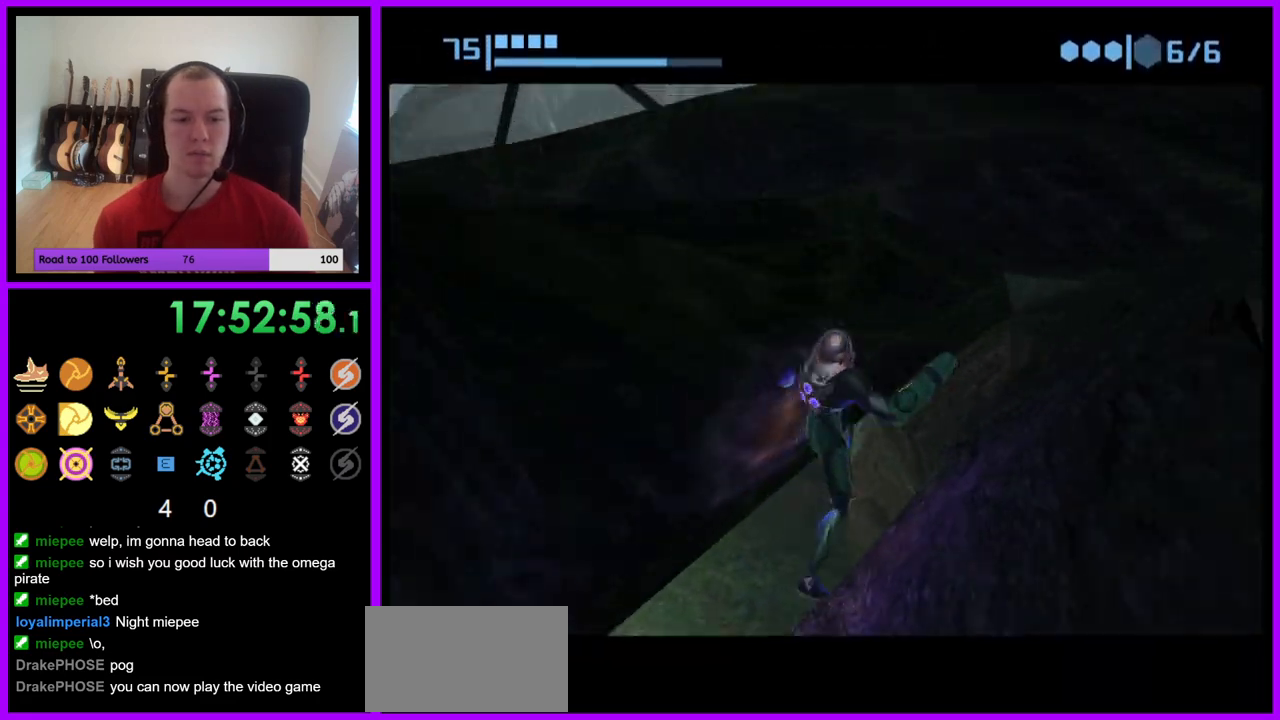
{"buttons": [], "left_stick": "center", "right_stick": "center", "events": [[183, "left_stick", "center"]]}
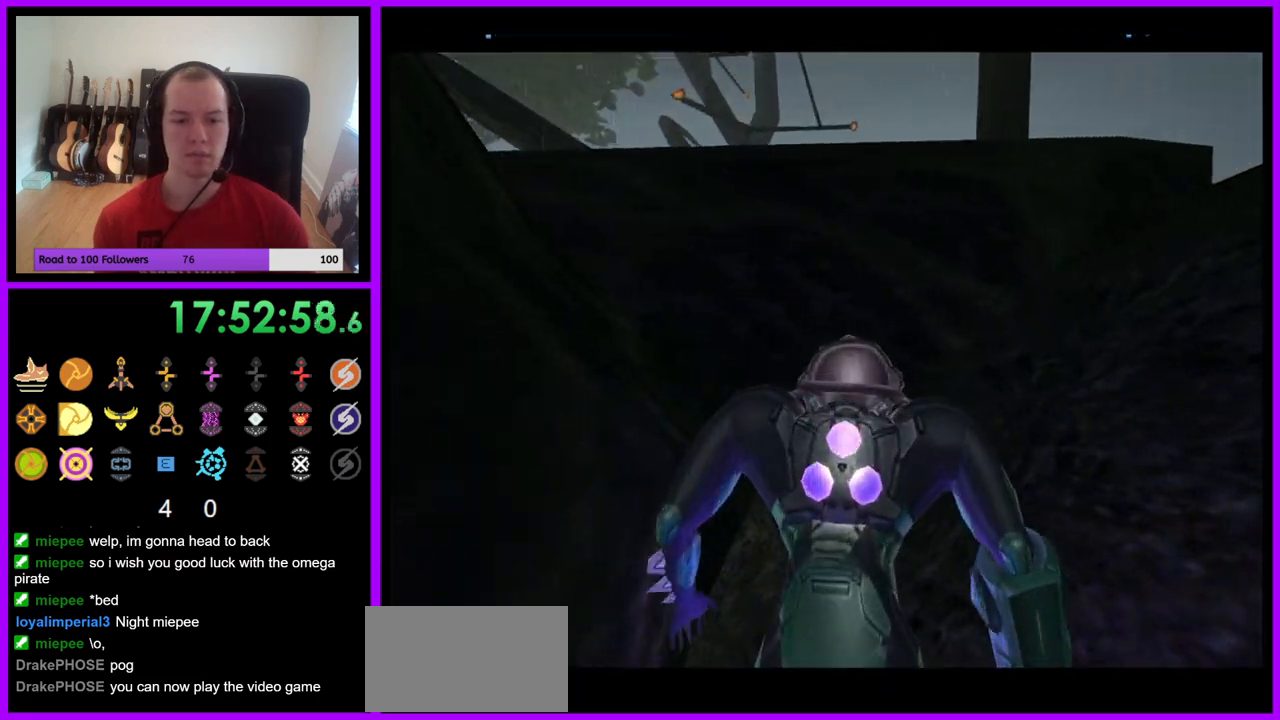
{"buttons": ["R1"], "left_stick": "up", "right_stick": "center", "events": [[233, "R1", "down"], [267, "left_stick", "up"]]}
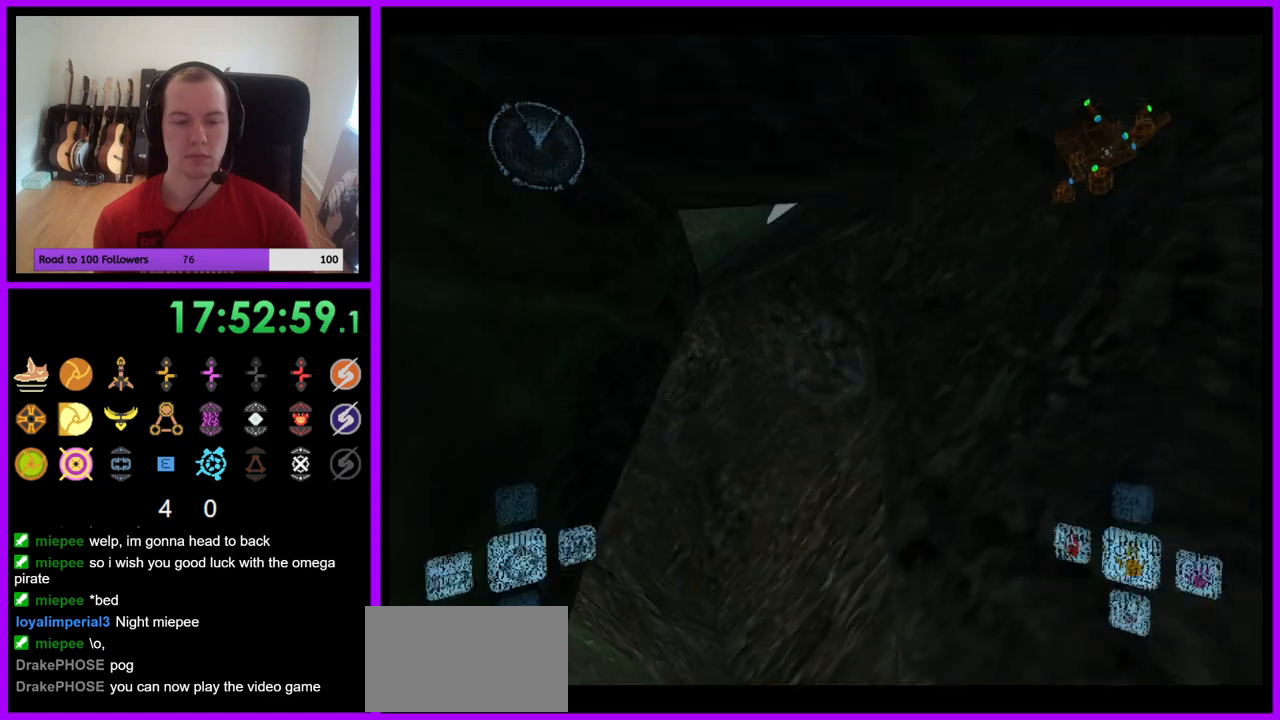
{"buttons": ["R1"], "left_stick": "up", "right_stick": "center", "events": []}
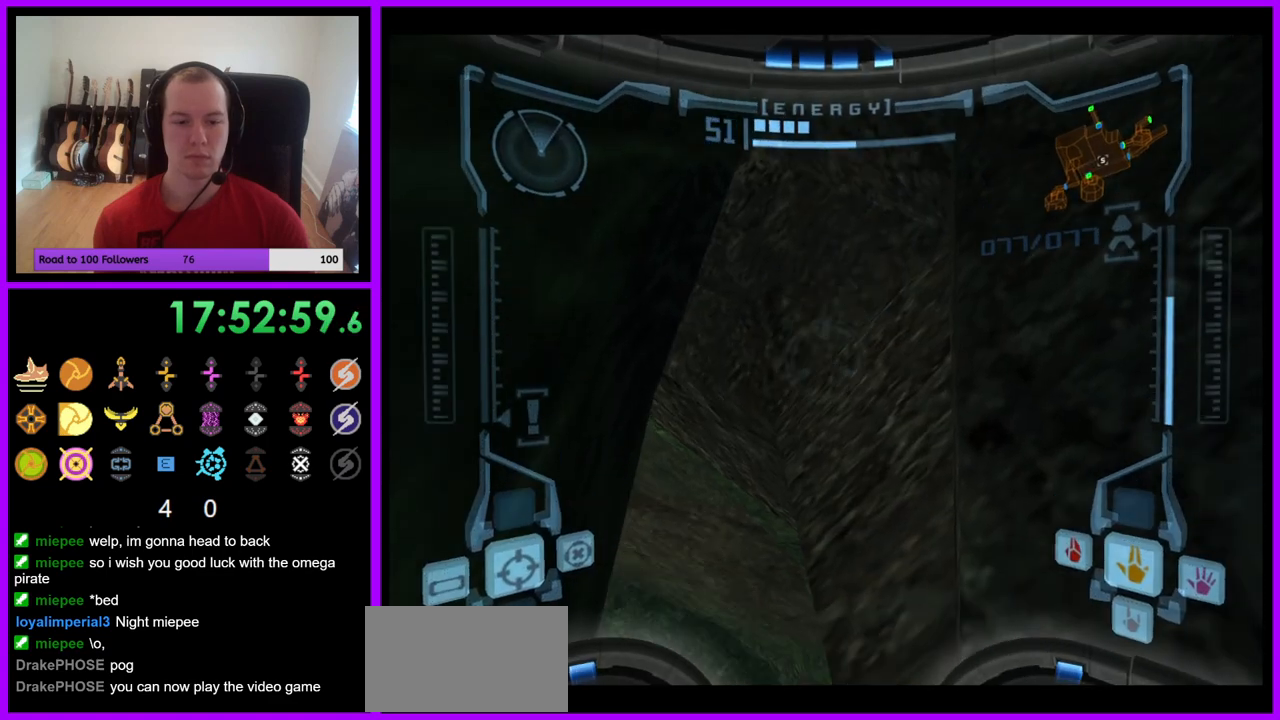
{"buttons": ["L1"], "left_stick": "down", "right_stick": "center", "events": [[117, "R1", "up"], [183, "L1", "down"], [250, "left_stick", "center"], [283, "B", "down"], [367, "B", "up"], [450, "left_stick", "down"]]}
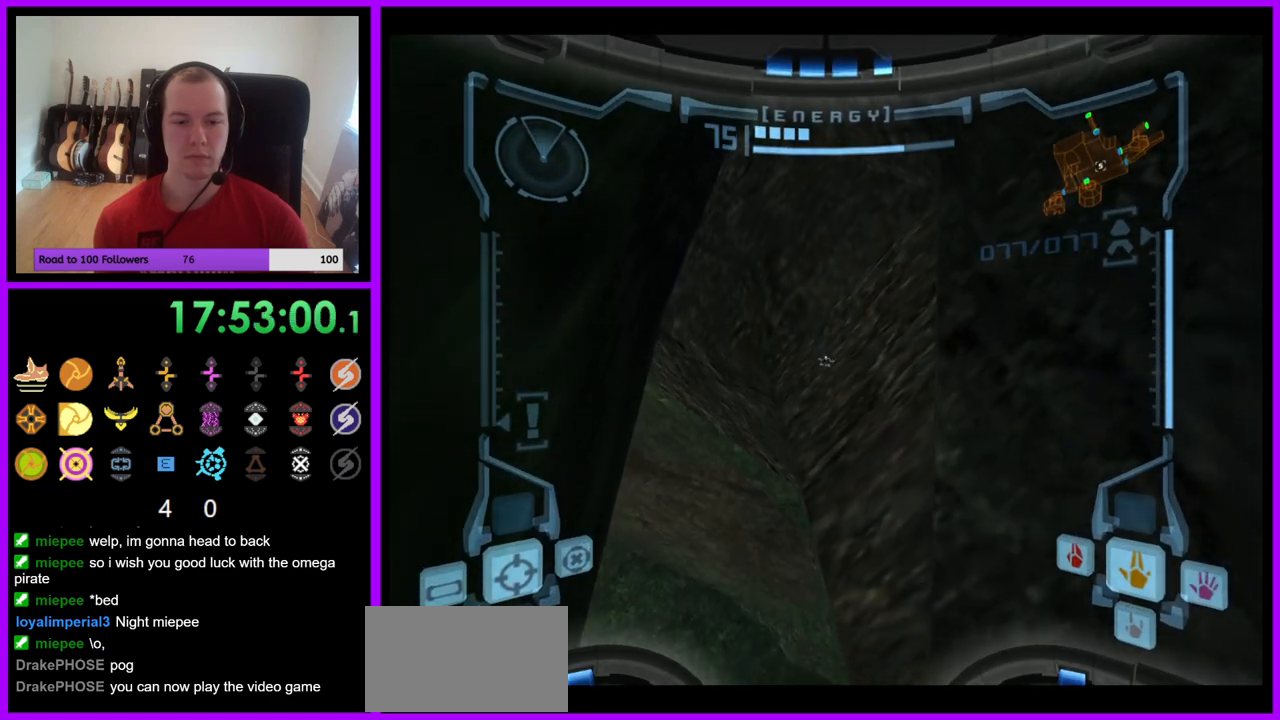
{"buttons": ["B", "L1"], "left_stick": "down", "right_stick": "center", "events": [[33, "left_stick", "center"], [100, "B", "down"], [200, "B", "up"], [300, "B", "down"], [383, "B", "up"], [400, "left_stick", "down"], [483, "B", "down"]]}
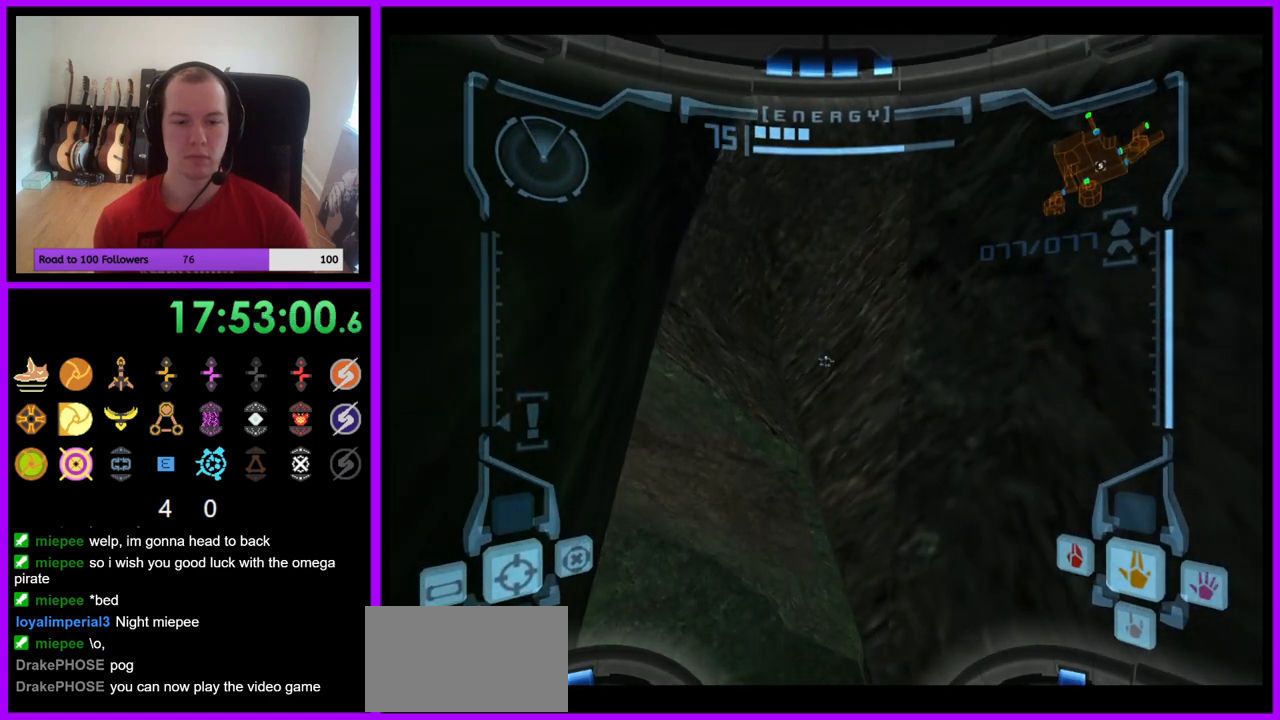
{"buttons": ["L1"], "left_stick": "up-left", "right_stick": "center", "events": [[67, "B", "up"], [167, "B", "down"], [167, "left_stick", "right"], [267, "B", "up"], [283, "left_stick", "up"], [350, "left_stick", "up-left"], [383, "B", "down"], [450, "B", "up"]]}
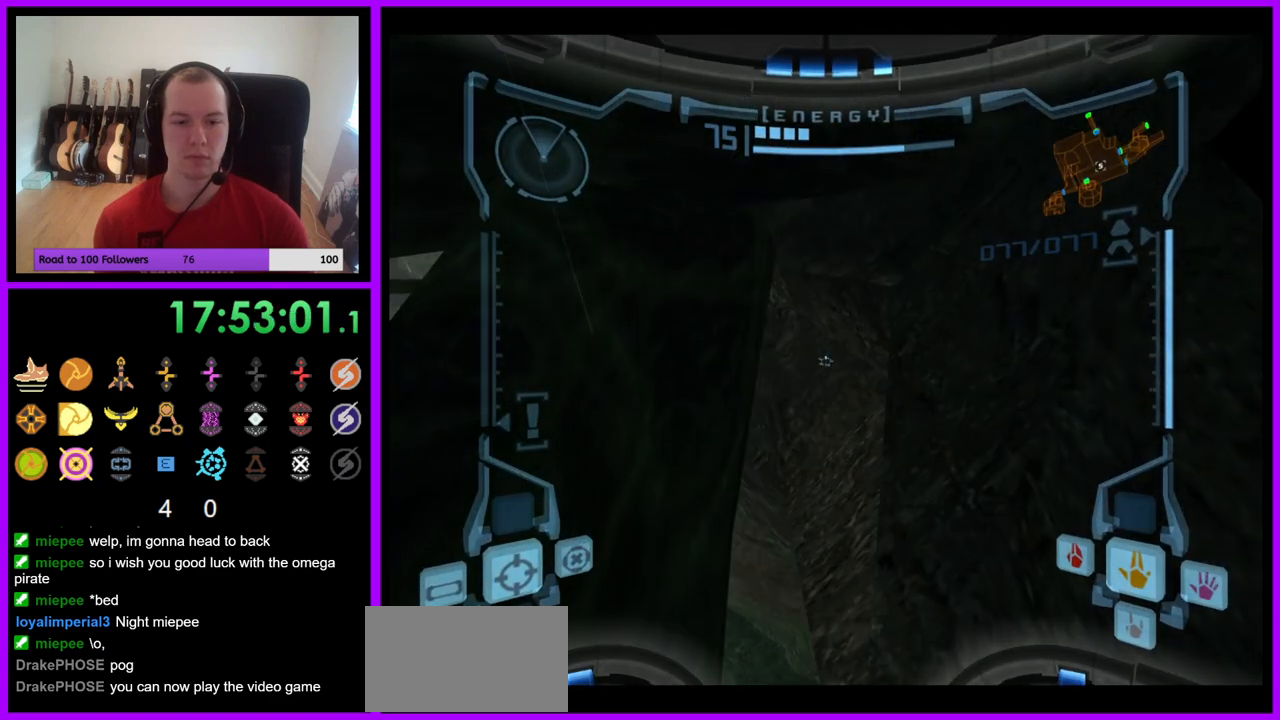
{"buttons": [], "left_stick": "up-left", "right_stick": "center", "events": [[67, "B", "down"], [150, "B", "up"], [367, "L1", "up"]]}
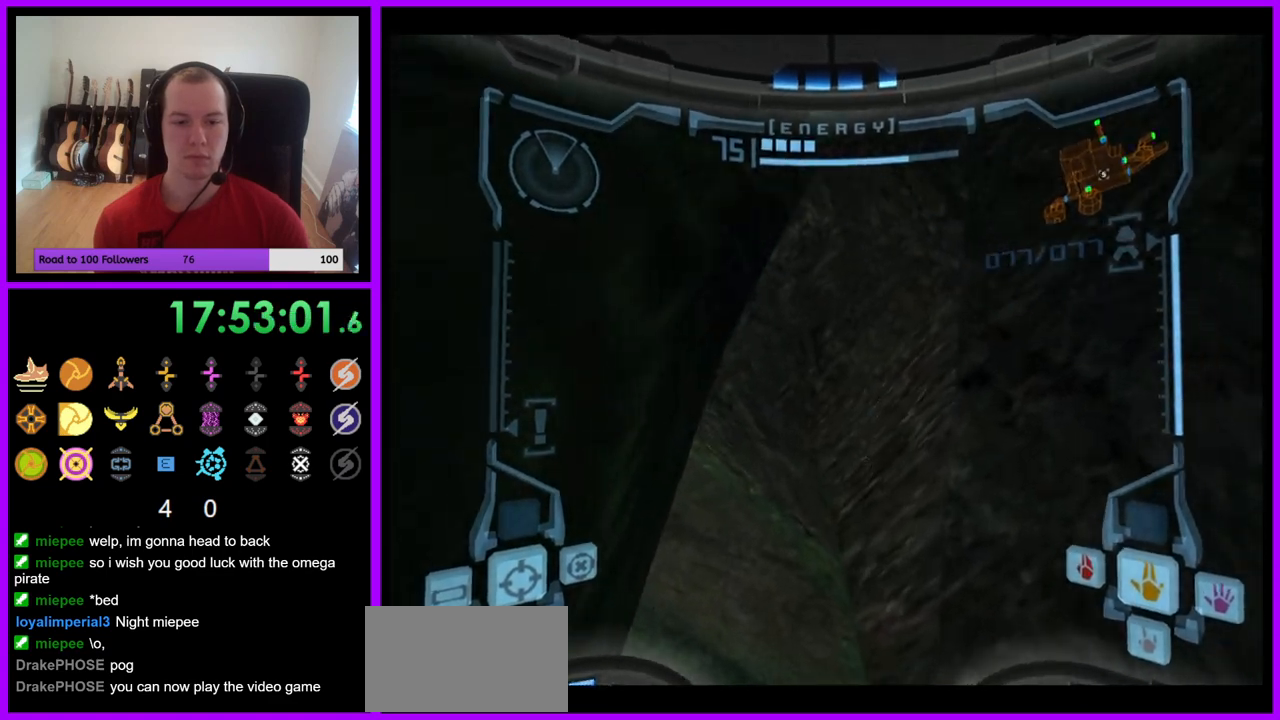
{"buttons": [], "left_stick": "left", "right_stick": "center", "events": [[33, "left_stick", "center"], [367, "left_stick", "left"]]}
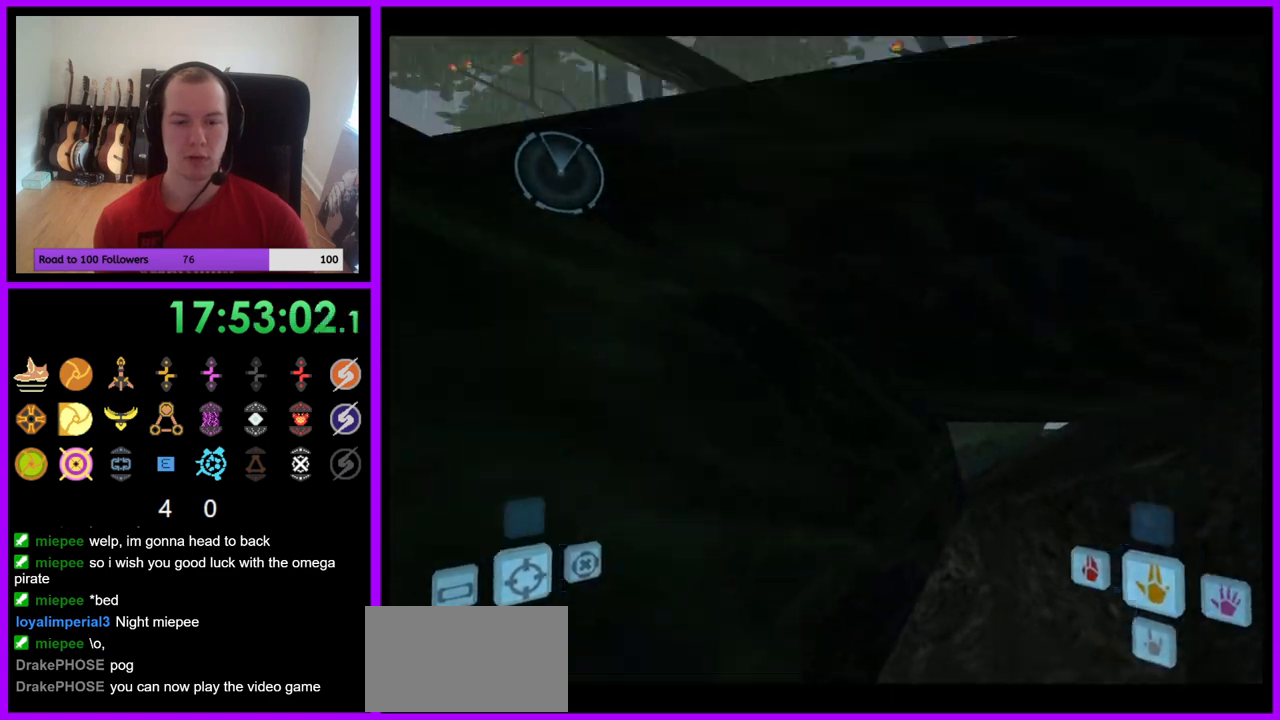
{"buttons": [], "left_stick": "center", "right_stick": "center", "events": [[17, "X", "down"], [17, "left_stick", "center"], [100, "X", "up"]]}
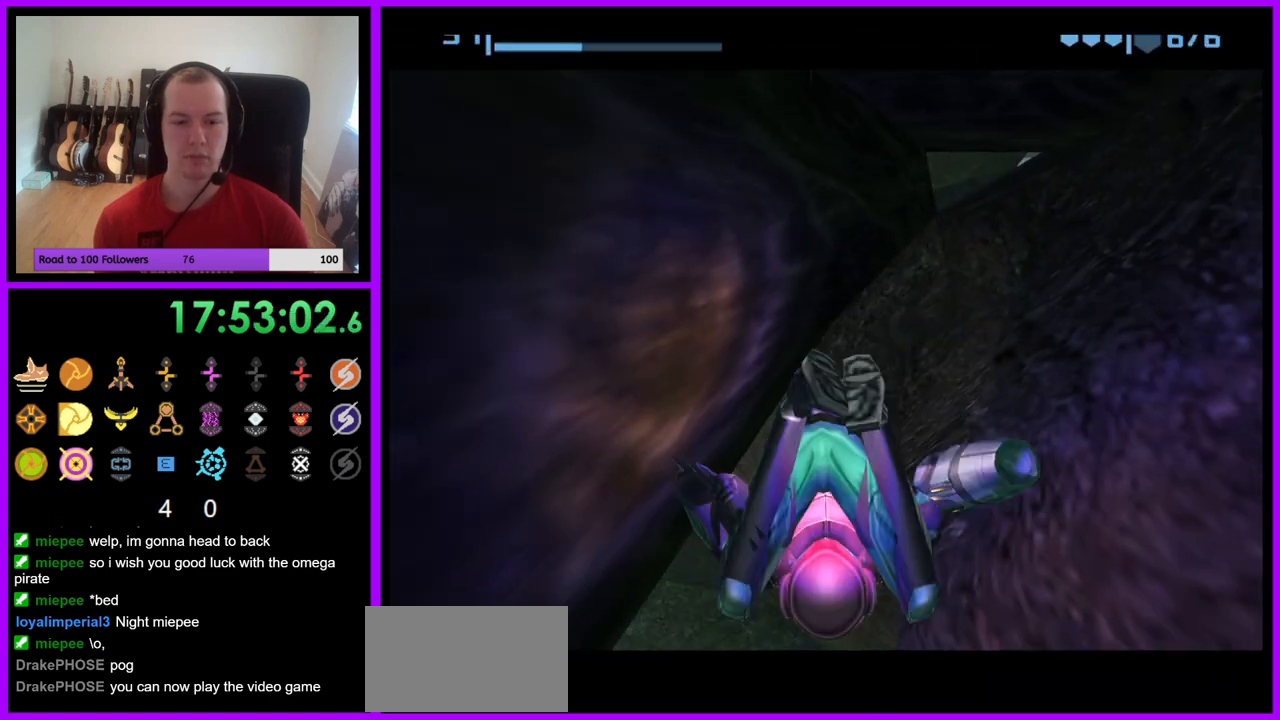
{"buttons": [], "left_stick": "center", "right_stick": "center", "events": []}
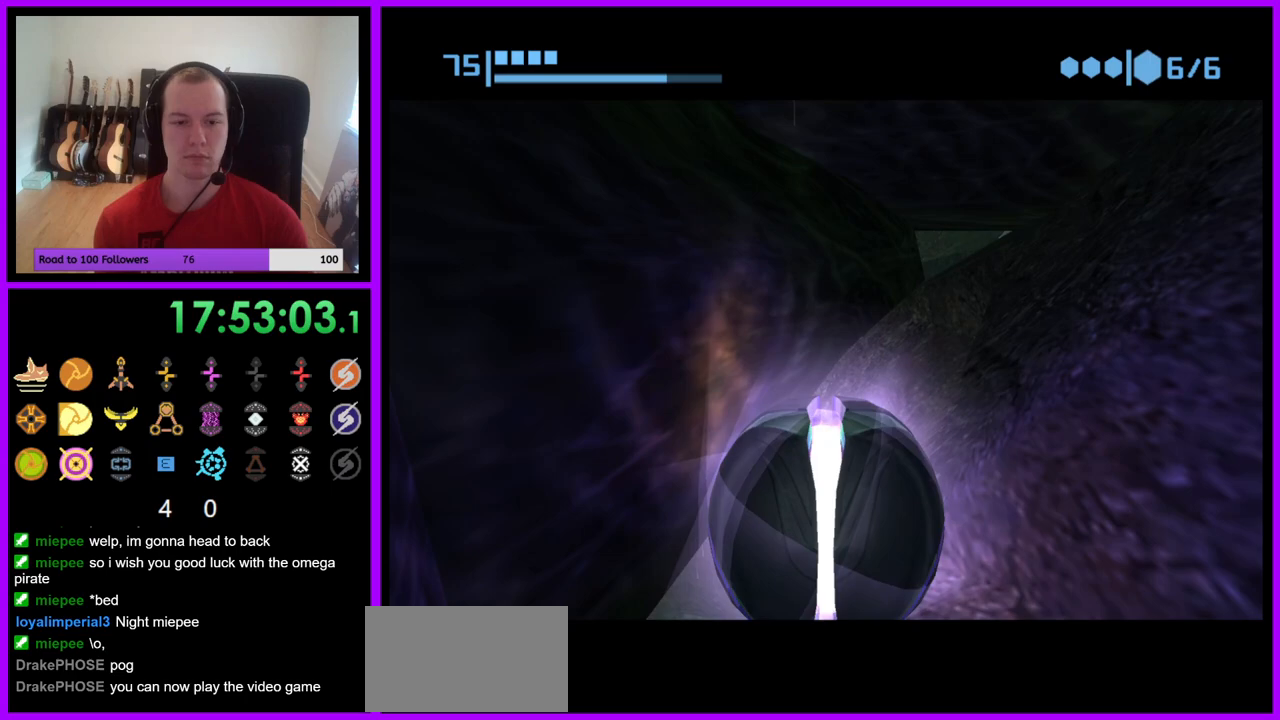
{"buttons": [], "left_stick": "center", "right_stick": "center", "events": [[33, "A", "down"], [150, "A", "up"], [383, "left_stick", "up"], [467, "left_stick", "center"]]}
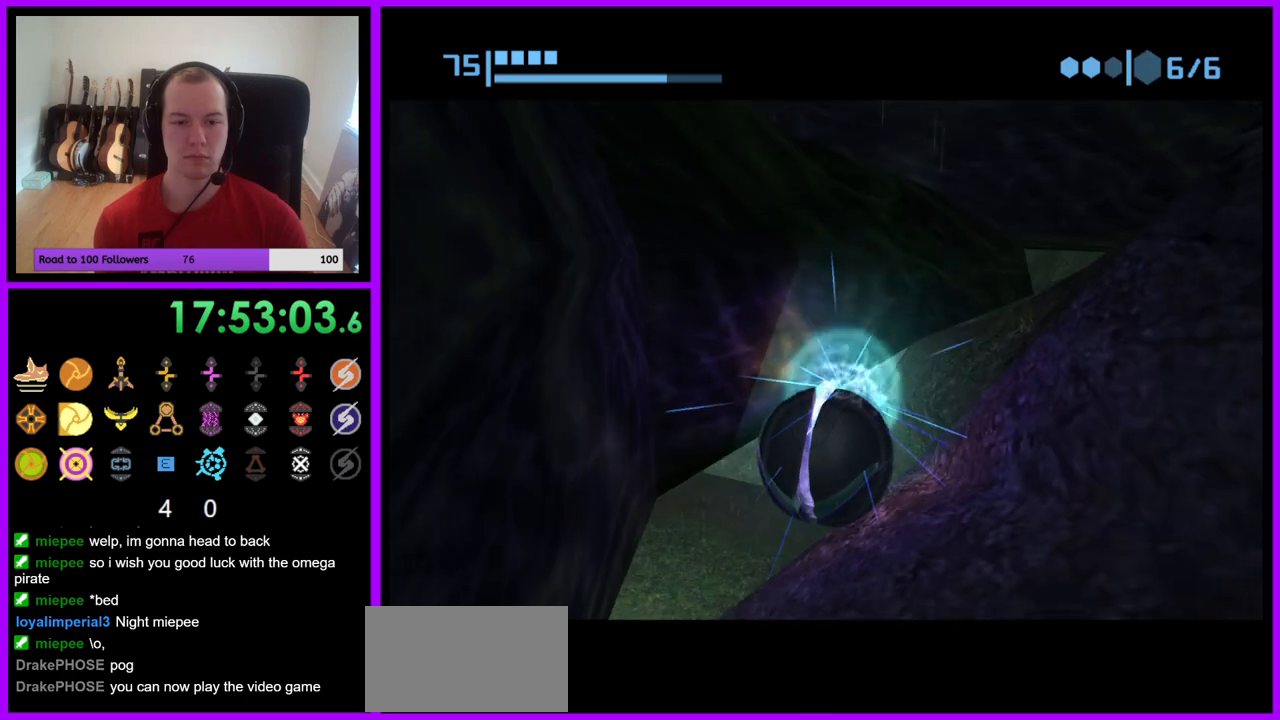
{"buttons": ["A"], "left_stick": "center", "right_stick": "center", "events": [[483, "A", "down"]]}
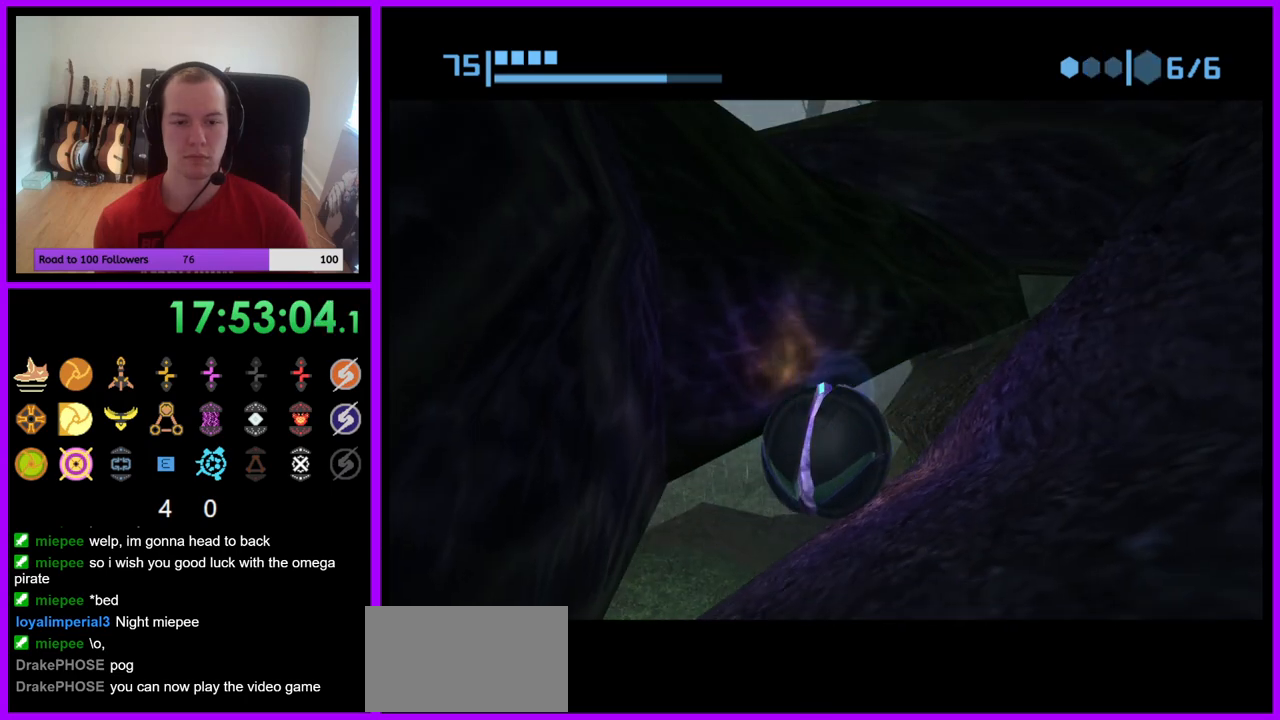
{"buttons": [], "left_stick": "center", "right_stick": "center", "events": [[100, "A", "up"], [250, "A", "down"], [350, "A", "up"]]}
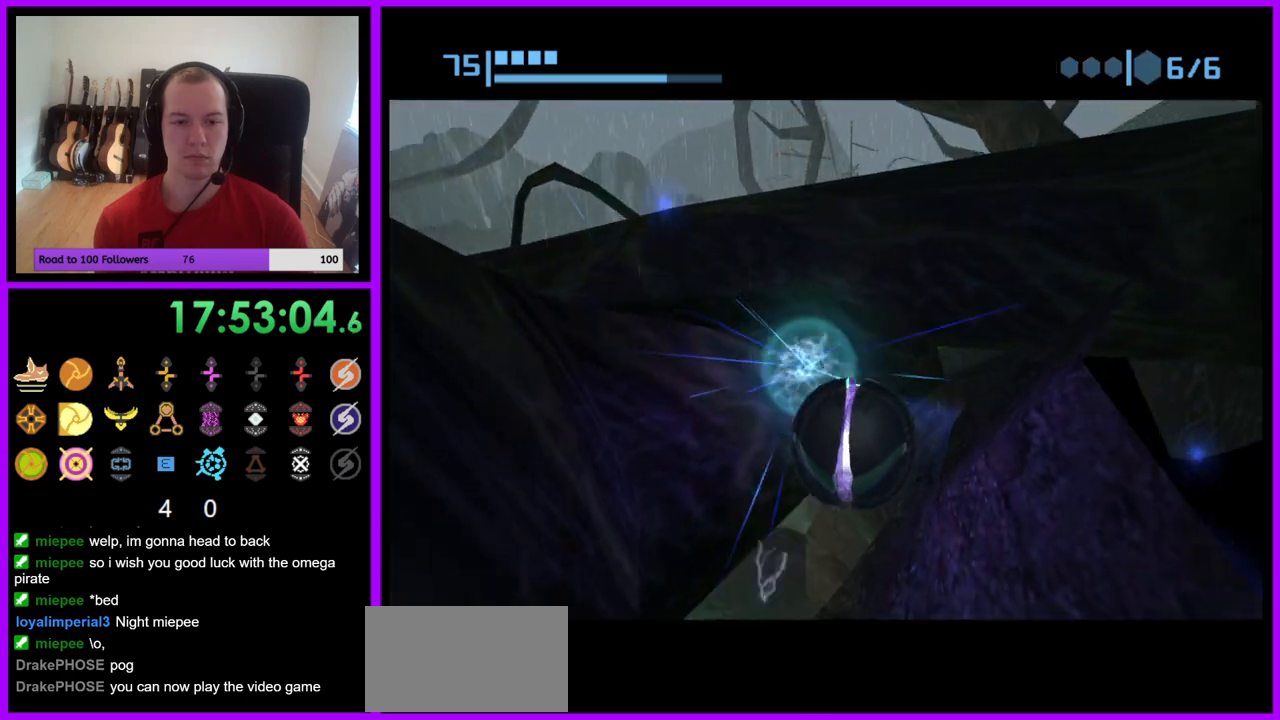
{"buttons": [], "left_stick": "right", "right_stick": "center", "events": [[150, "left_stick", "up"], [200, "left_stick", "center"], [317, "left_stick", "right"]]}
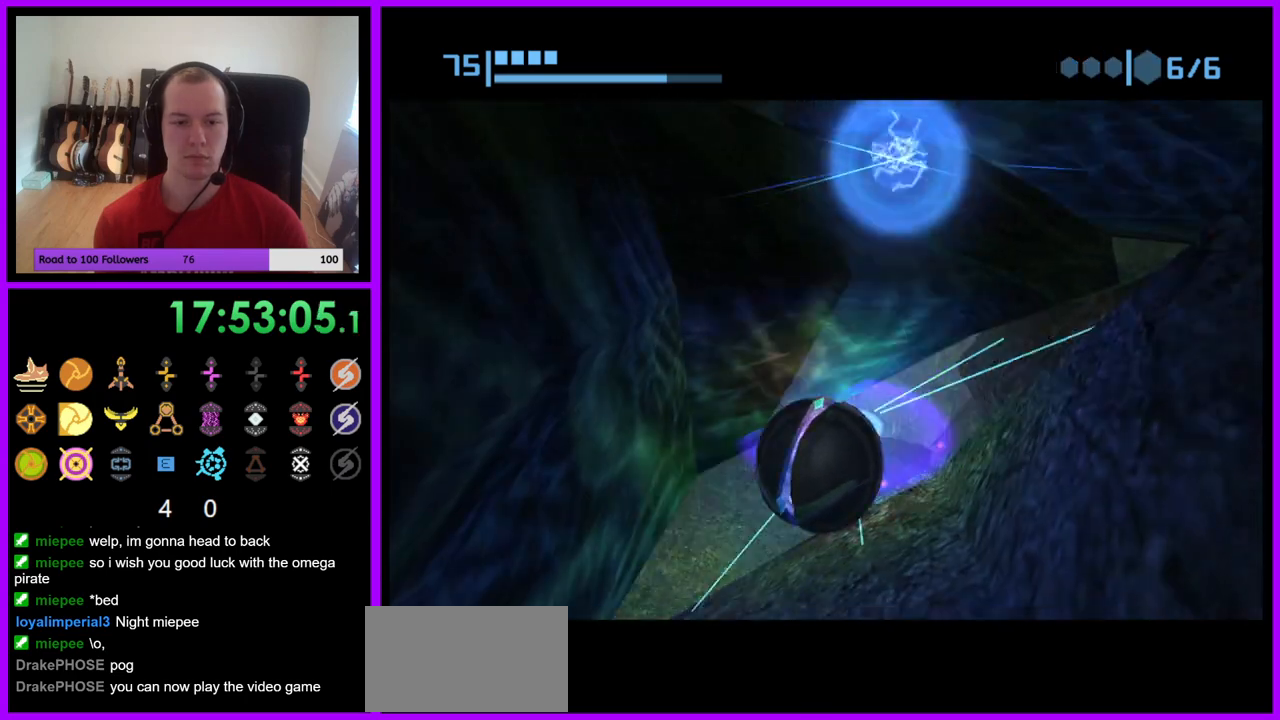
{"buttons": ["X"], "left_stick": "up-left", "right_stick": "center", "events": [[17, "left_stick", "center"], [83, "left_stick", "up-left"], [467, "X", "down"]]}